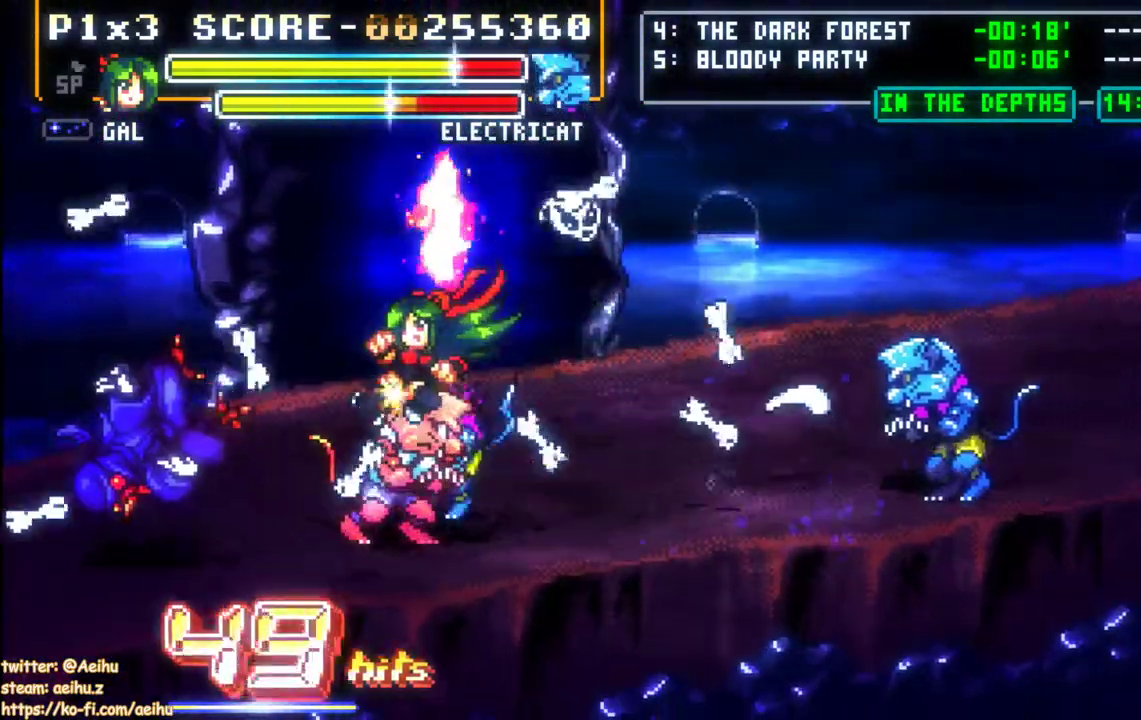
Gameplay with a controller (PlayStation layout); each line is a JSON object with the inputs held at the frame after it (dt_ms = milliseconds from this image to that frame). "events" lists button and stick changes between this image and that frame as [ms after this image, input, new state], when the widget could be followed in between. Not read: left_stick right_stick.
{"dt_ms": 500, "buttons": ["DPAD_LEFT"], "events": [[450, "DPAD_LEFT", "down"]]}
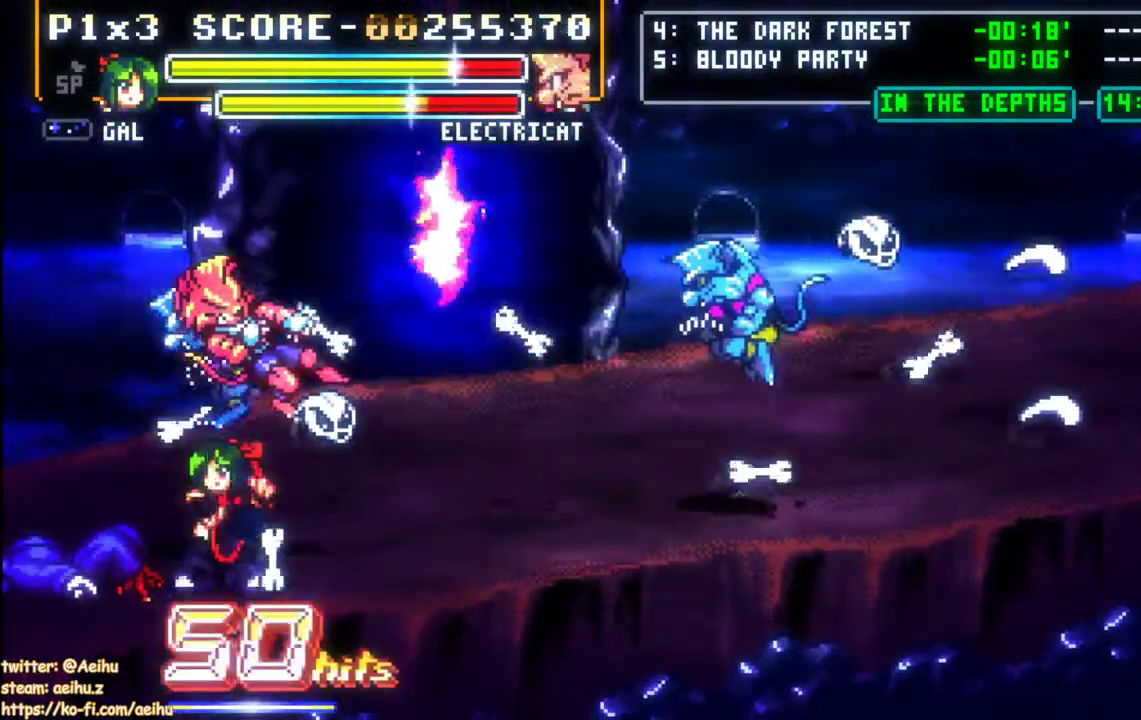
{"dt_ms": 500, "buttons": ["SQUARE", "DPAD_LEFT"], "events": [[17, "SQUARE", "down"], [133, "SQUARE", "up"], [167, "SQUARE", "down"], [283, "SQUARE", "up"], [333, "SQUARE", "down"], [433, "SQUARE", "up"], [483, "SQUARE", "down"]]}
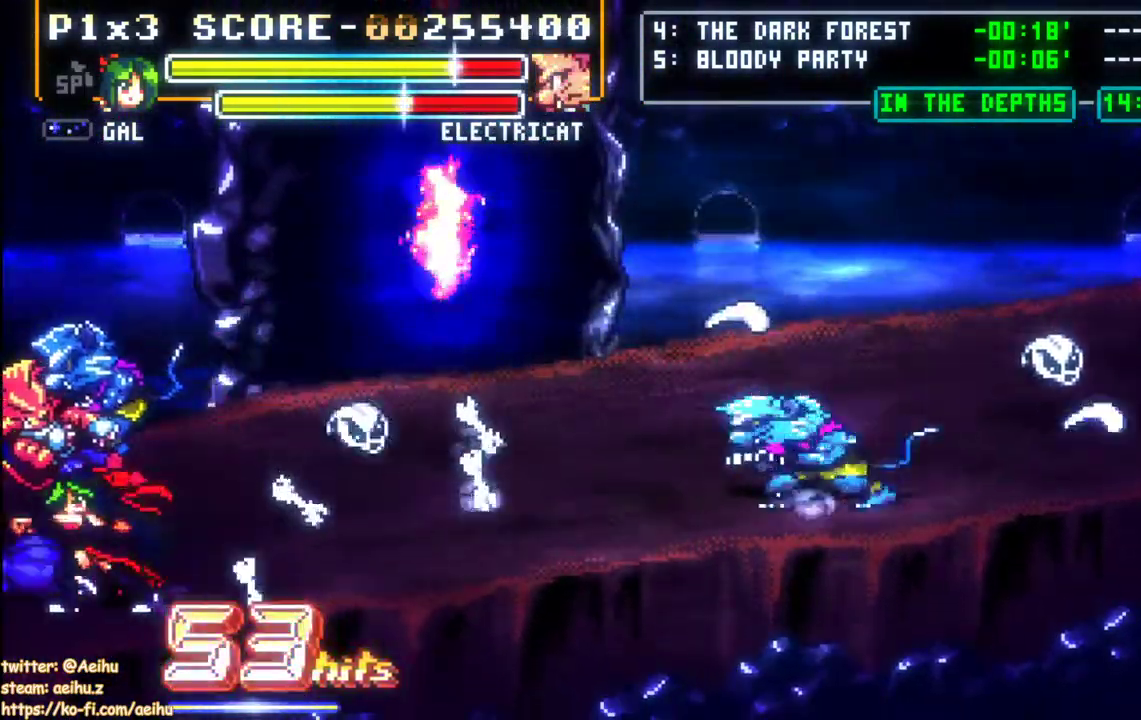
{"dt_ms": 500, "buttons": ["SQUARE", "DPAD_LEFT"], "events": [[83, "SQUARE", "up"], [150, "SQUARE", "down"], [250, "SQUARE", "up"], [300, "SQUARE", "down"], [400, "SQUARE", "up"], [467, "SQUARE", "down"]]}
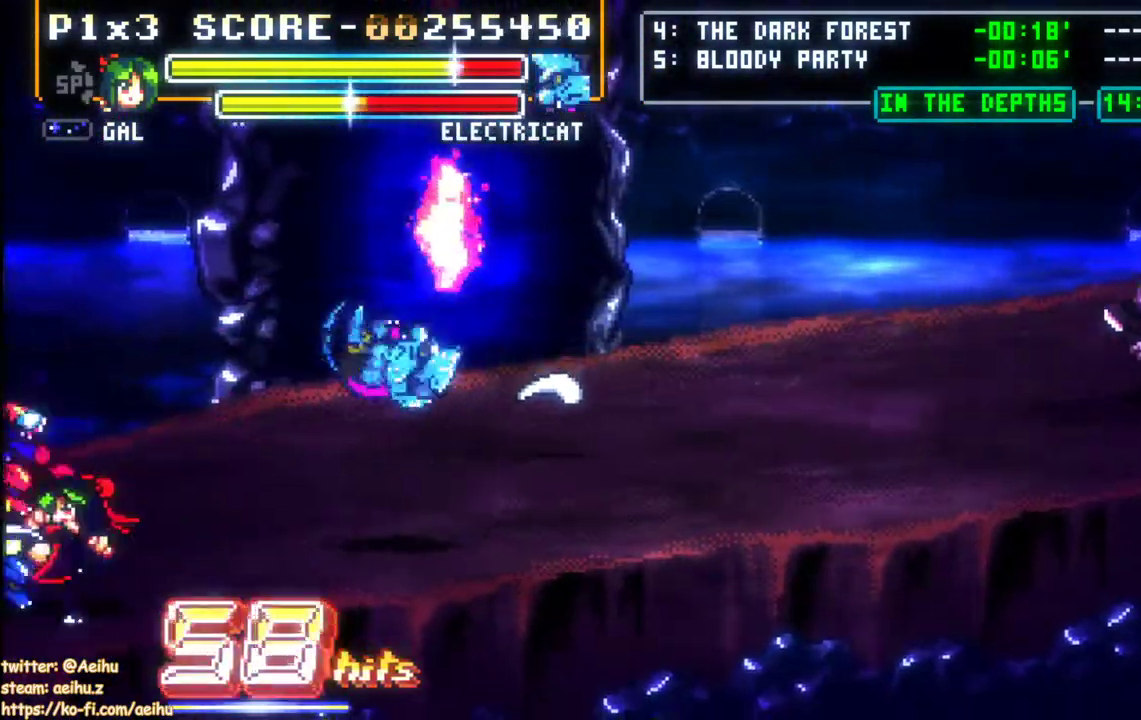
{"dt_ms": 500, "buttons": ["SQUARE", "DPAD_RIGHT"], "events": [[117, "SQUARE", "up"], [167, "DPAD_LEFT", "up"], [167, "DPAD_RIGHT", "down"], [333, "SQUARE", "down"]]}
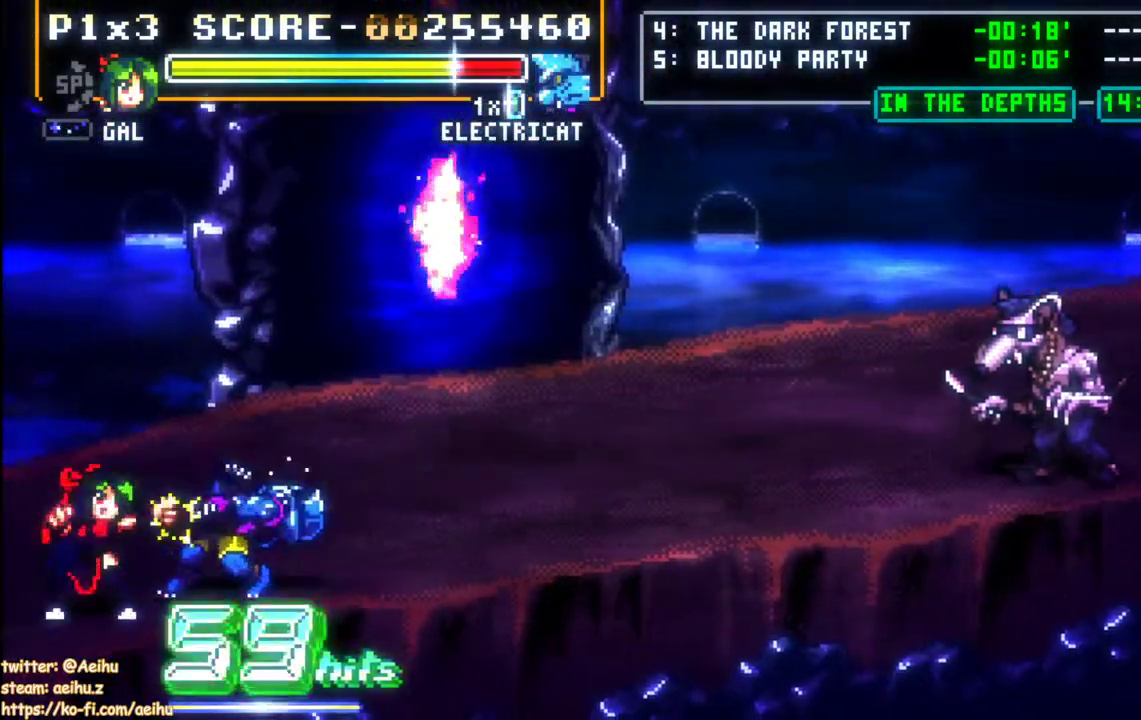
{"dt_ms": 500, "buttons": ["DPAD_RIGHT"], "events": [[50, "SQUARE", "up"], [100, "SQUARE", "down"], [183, "SQUARE", "up"], [233, "SQUARE", "down"], [333, "SQUARE", "up"], [383, "SQUARE", "down"], [500, "SQUARE", "up"]]}
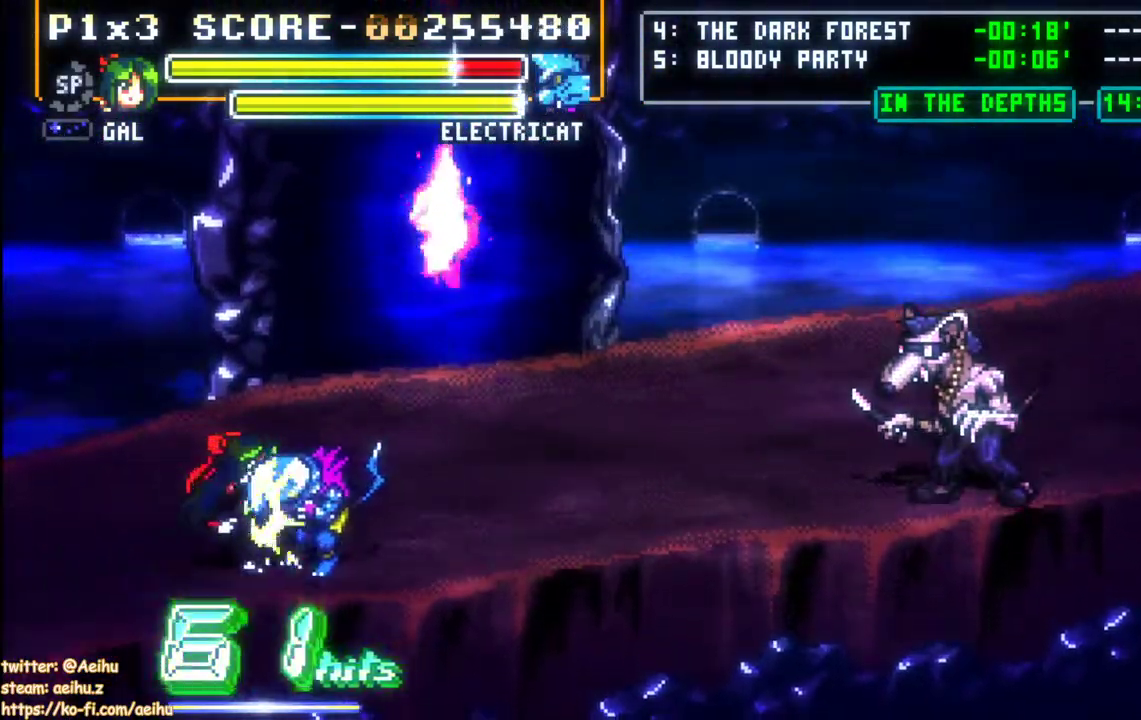
{"dt_ms": 500, "buttons": ["SQUARE", "DPAD_UP", "DPAD_RIGHT"], "events": [[50, "SQUARE", "down"], [150, "SQUARE", "up"], [200, "SQUARE", "down"], [300, "DPAD_DOWN", "down"], [333, "SQUARE", "up"], [400, "DPAD_DOWN", "up"], [417, "DPAD_UP", "down"], [450, "SQUARE", "down"]]}
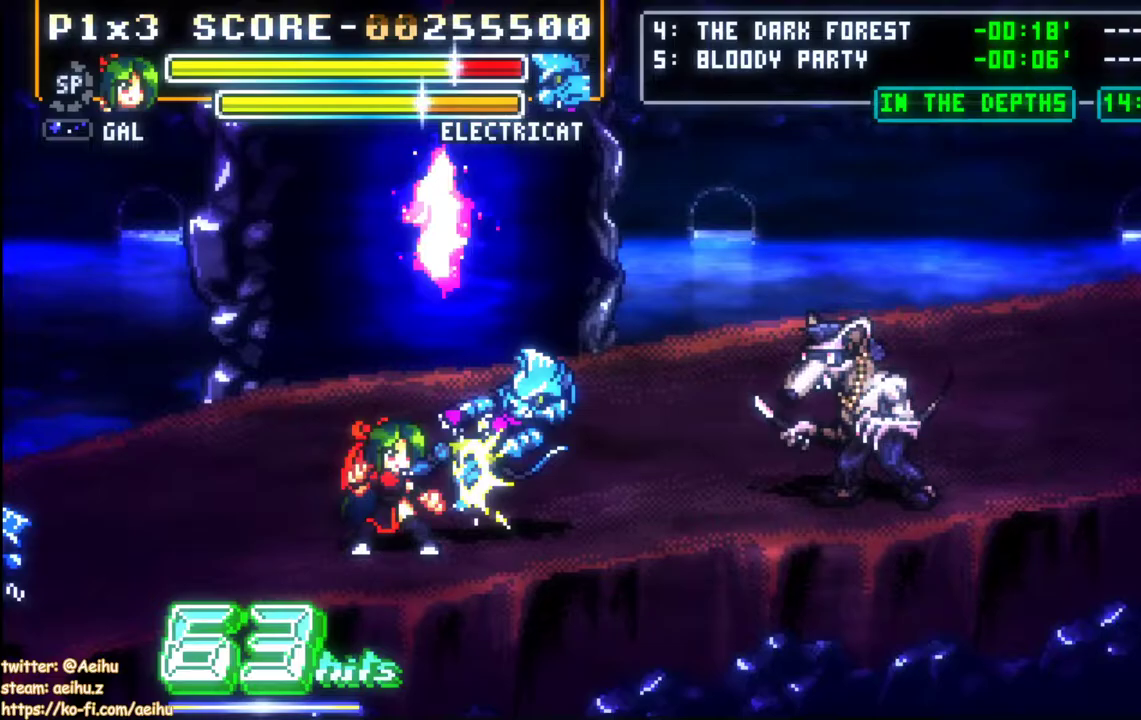
{"dt_ms": 500, "buttons": [], "events": [[33, "DPAD_UP", "up"], [117, "DPAD_RIGHT", "up"], [150, "SQUARE", "up"]]}
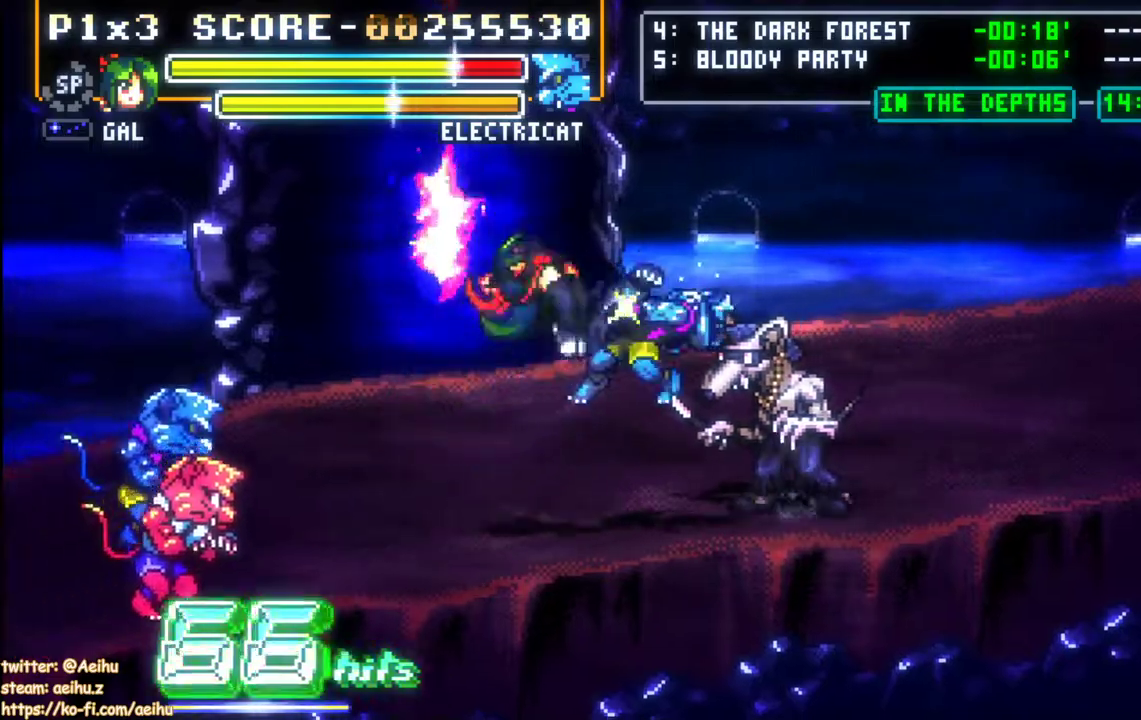
{"dt_ms": 500, "buttons": [], "events": []}
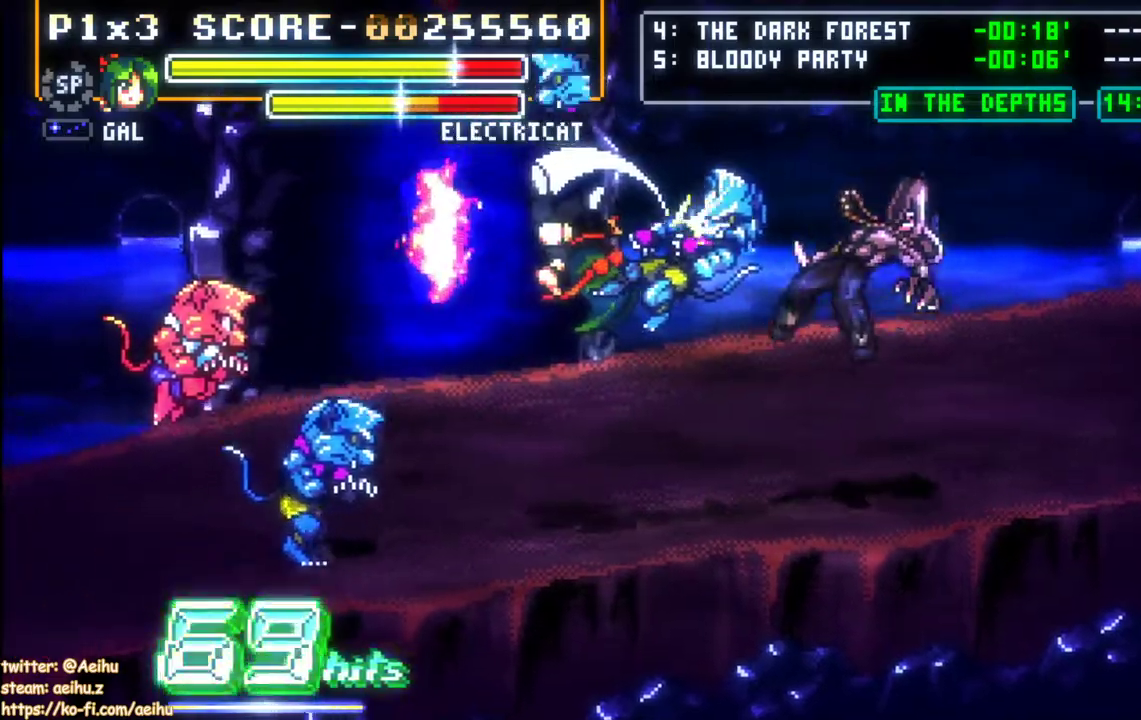
{"dt_ms": 500, "buttons": ["DPAD_LEFT"], "events": [[400, "DPAD_LEFT", "down"]]}
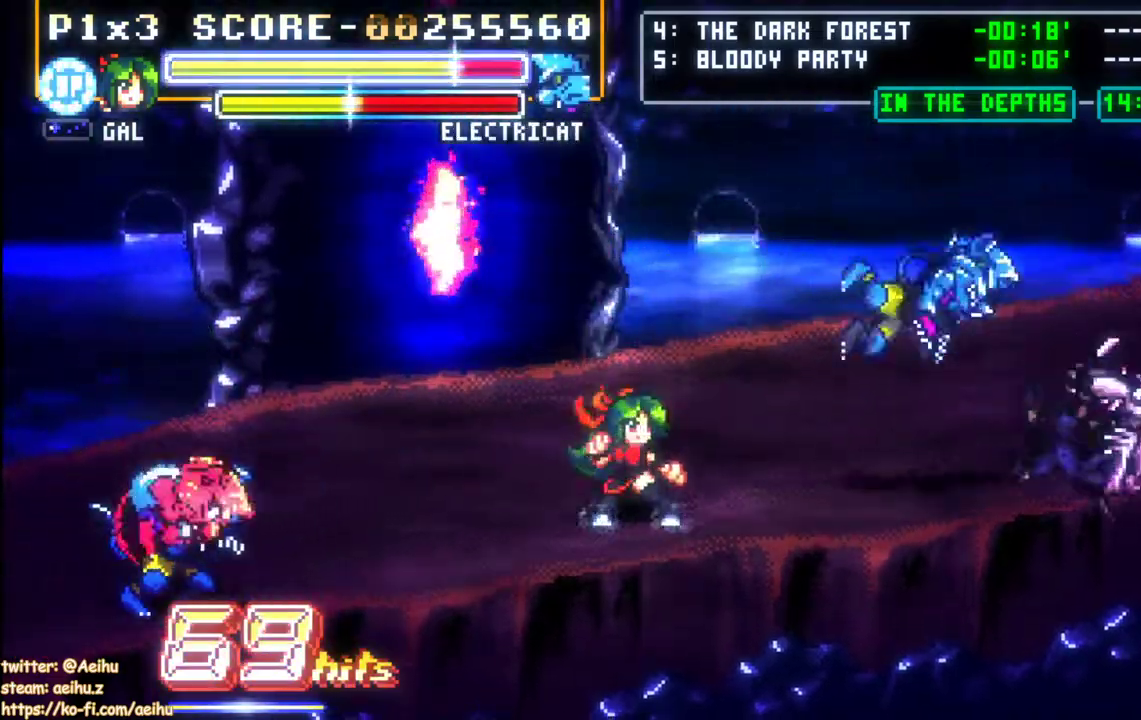
{"dt_ms": 500, "buttons": ["SQUARE", "DPAD_LEFT"], "events": [[83, "DPAD_LEFT", "up"], [150, "DPAD_RIGHT", "down"], [250, "DPAD_RIGHT", "up"], [267, "DPAD_LEFT", "down"], [300, "SQUARE", "down"], [383, "SQUARE", "up"], [450, "SQUARE", "down"]]}
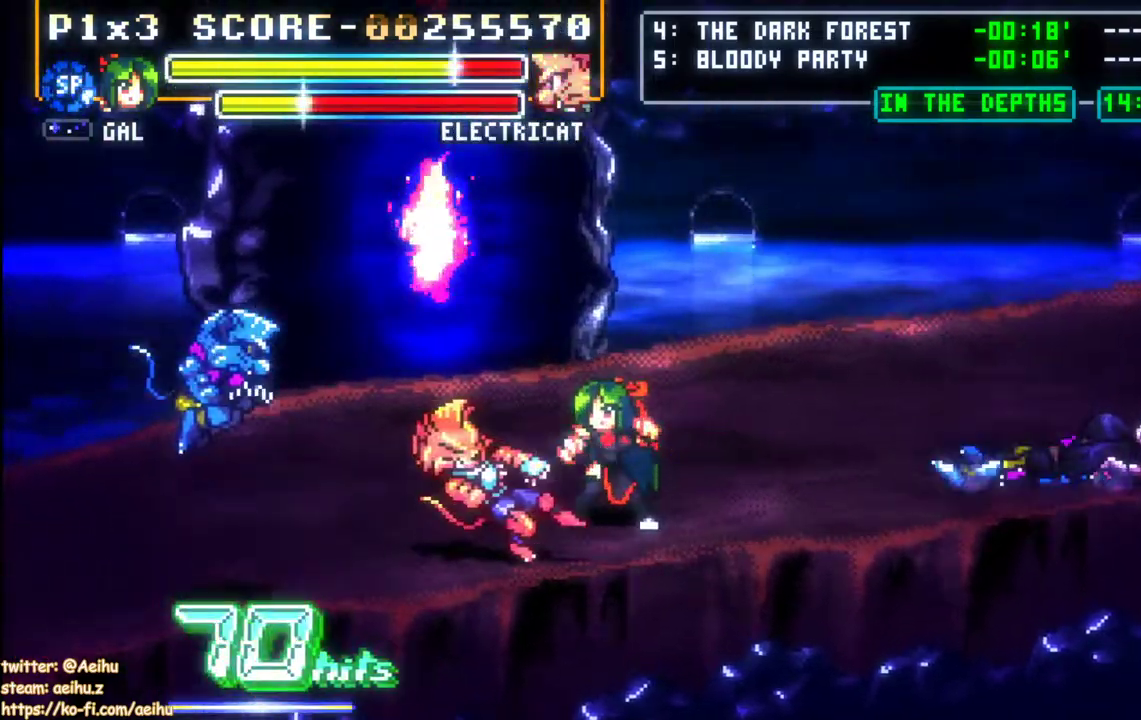
{"dt_ms": 500, "buttons": ["DPAD_LEFT"], "events": [[50, "SQUARE", "up"], [100, "SQUARE", "down"], [183, "SQUARE", "up"], [233, "SQUARE", "down"], [350, "SQUARE", "up"], [417, "SQUARE", "down"], [500, "SQUARE", "up"]]}
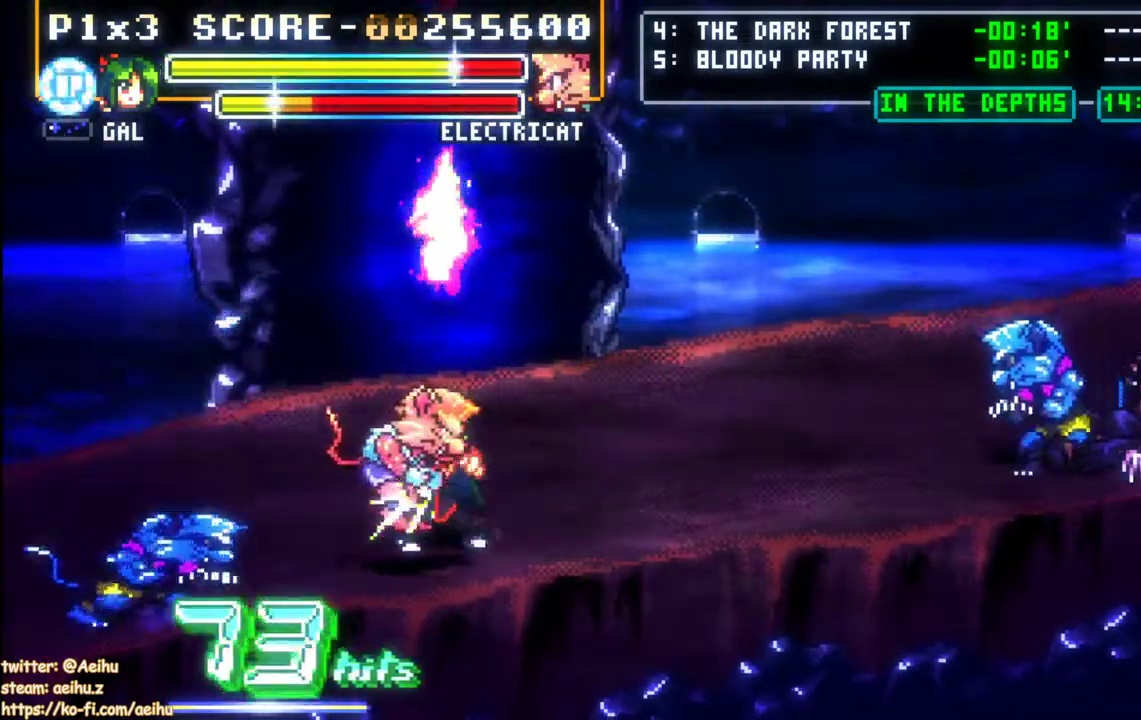
{"dt_ms": 500, "buttons": [], "events": [[67, "SQUARE", "down"], [133, "DPAD_DOWN", "down"], [250, "DPAD_DOWN", "up"], [267, "DPAD_UP", "down"], [350, "DPAD_LEFT", "up"], [417, "DPAD_UP", "up"], [450, "SQUARE", "up"]]}
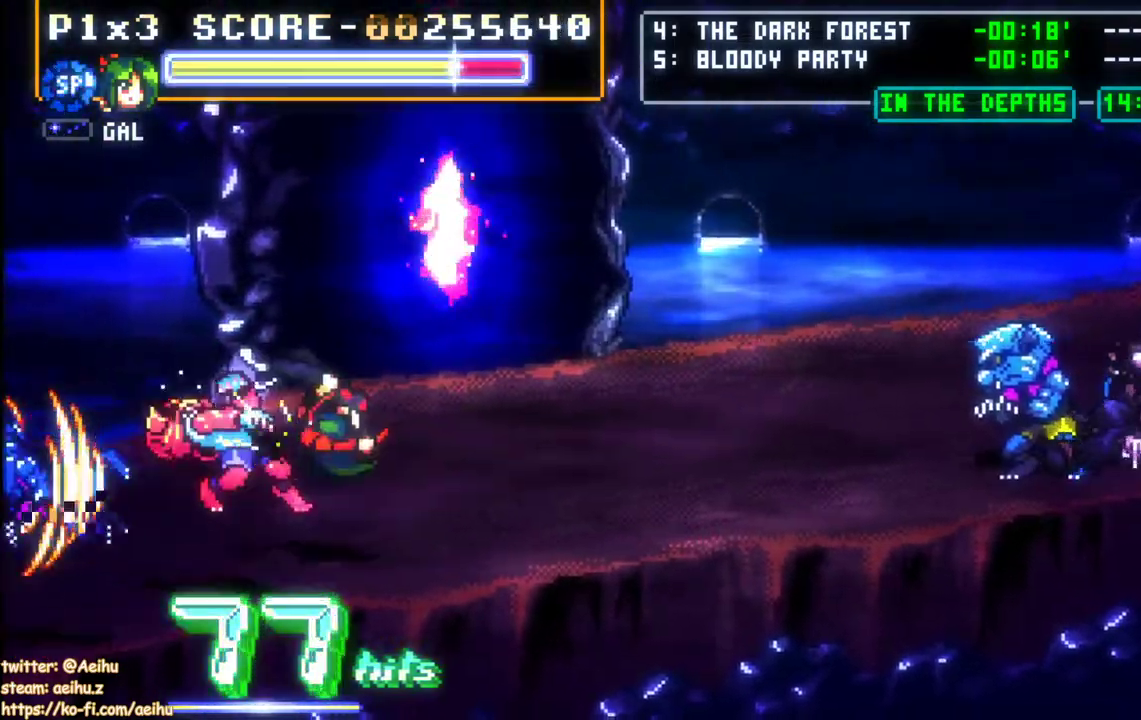
{"dt_ms": 500, "buttons": [], "events": []}
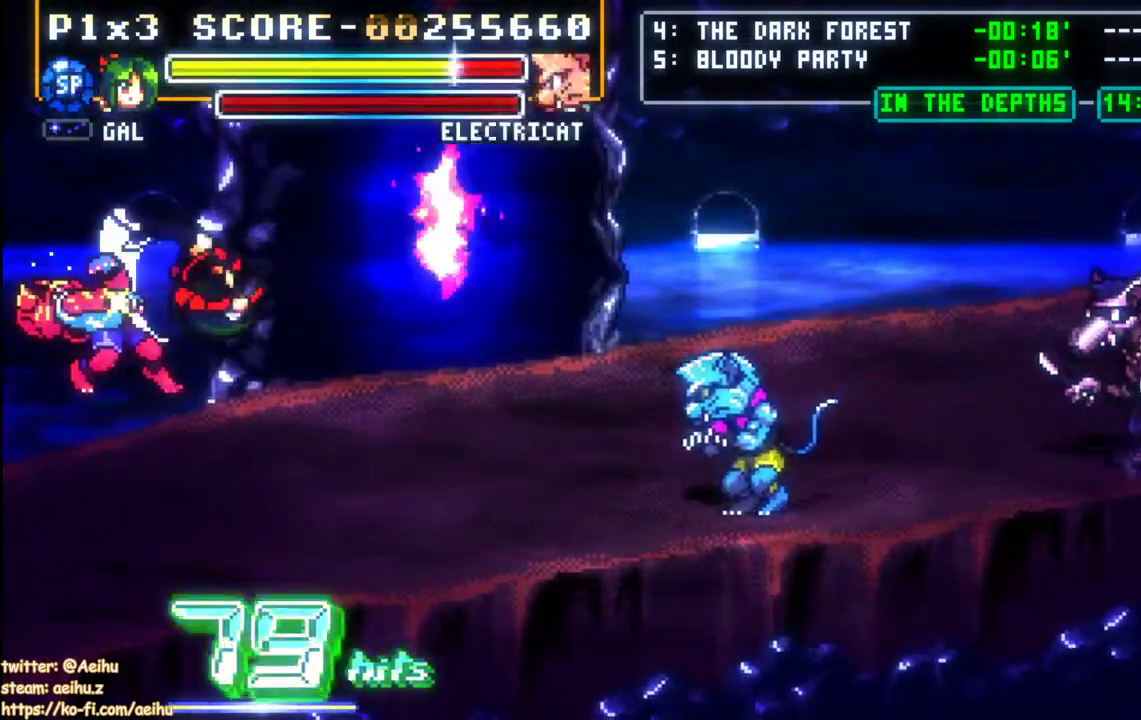
{"dt_ms": 500, "buttons": [], "events": []}
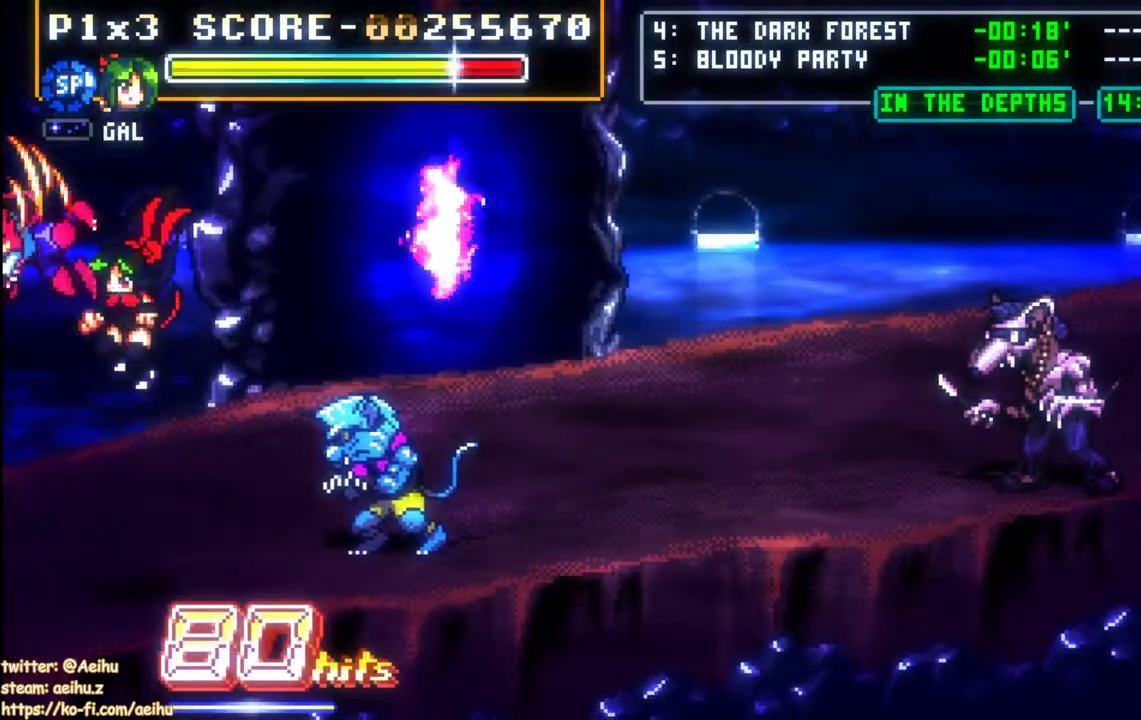
{"dt_ms": 500, "buttons": ["DPAD_RIGHT"], "events": [[100, "DPAD_RIGHT", "down"], [133, "CIRCLE", "down"], [400, "CIRCLE", "up"]]}
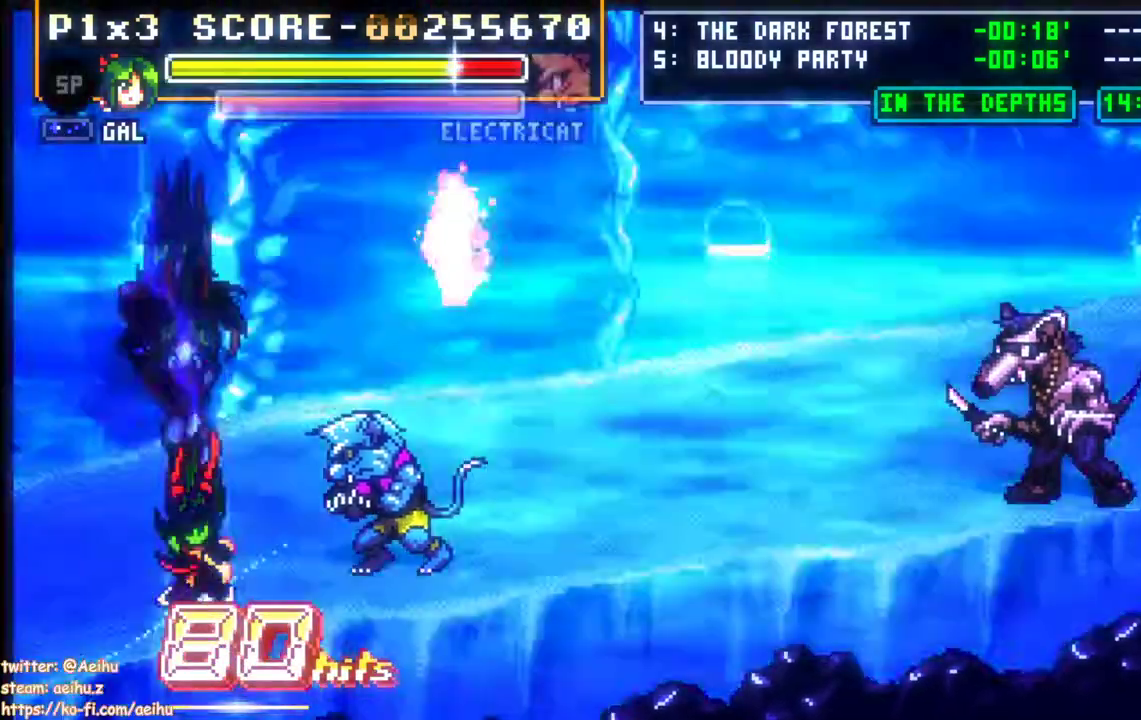
{"dt_ms": 500, "buttons": []}
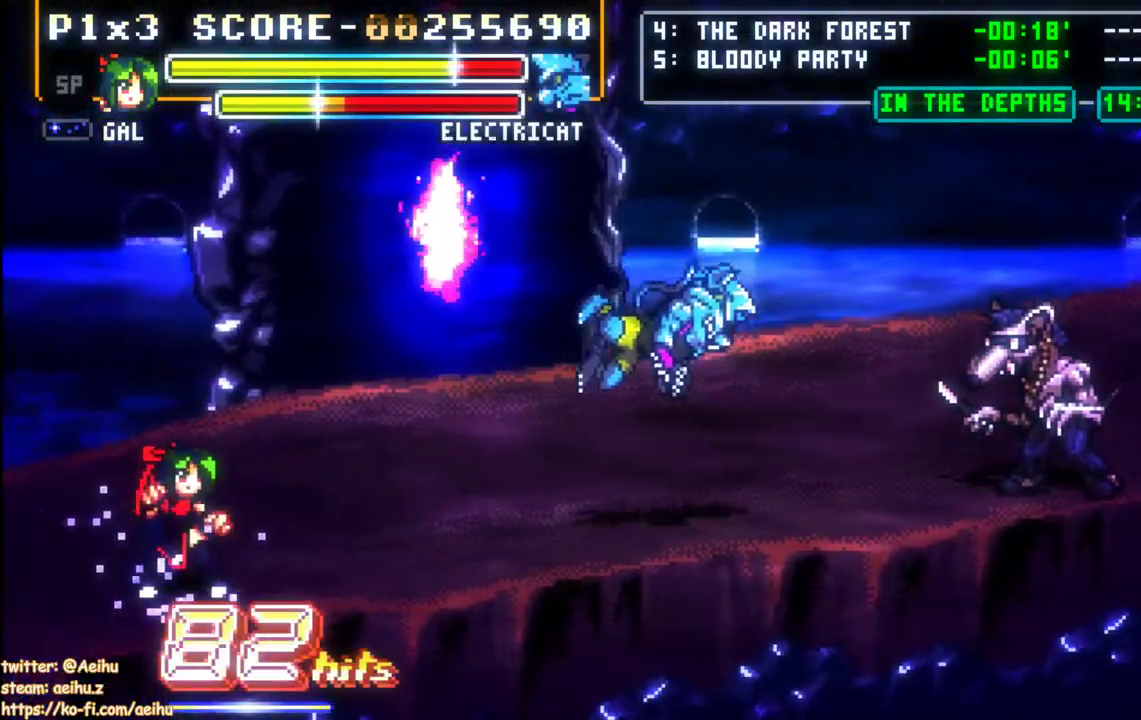
{"dt_ms": 500, "buttons": [], "events": [[33, "DPAD_RIGHT", "down"], [450, "DPAD_RIGHT", "up"]]}
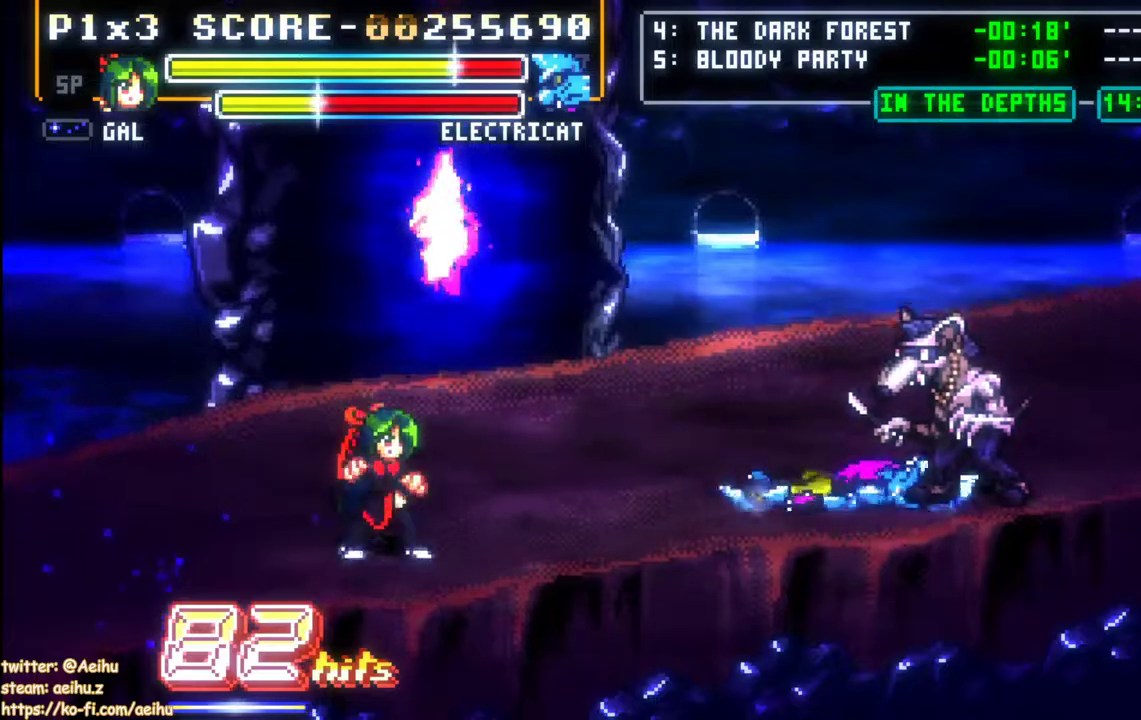
{"dt_ms": 500, "buttons": ["SQUARE", "DPAD_RIGHT"], "events": [[183, "DPAD_RIGHT", "down"], [450, "SQUARE", "down"]]}
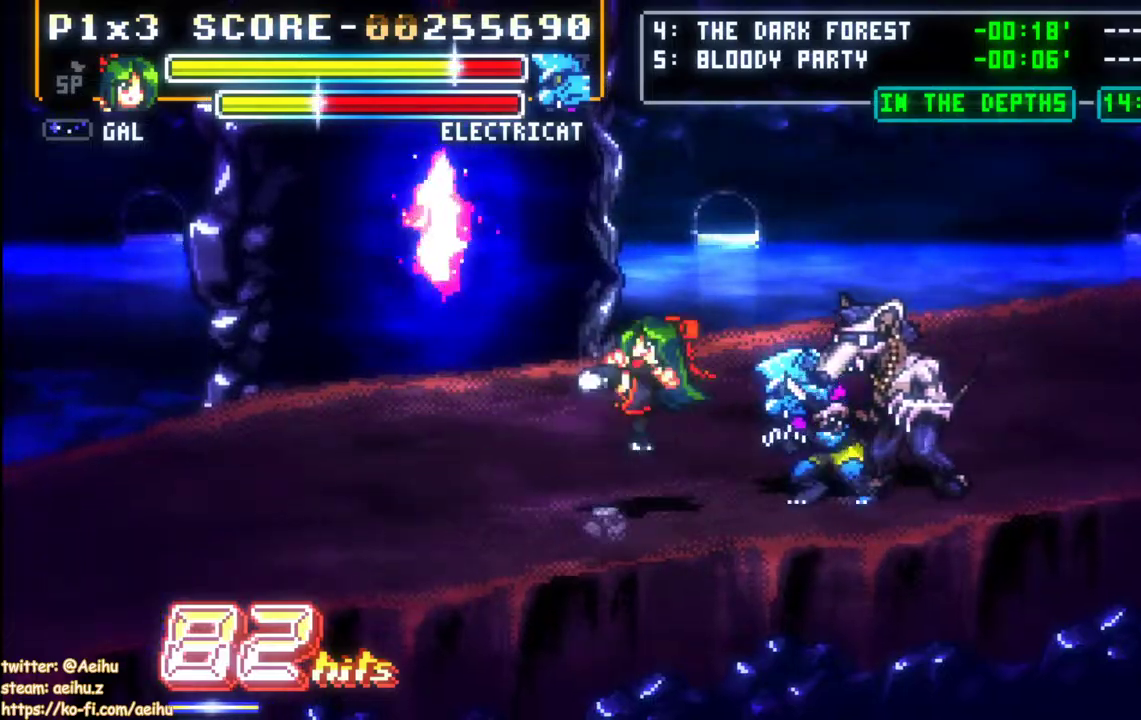
{"dt_ms": 500, "buttons": ["DPAD_RIGHT"], "events": [[183, "SQUARE", "up"]]}
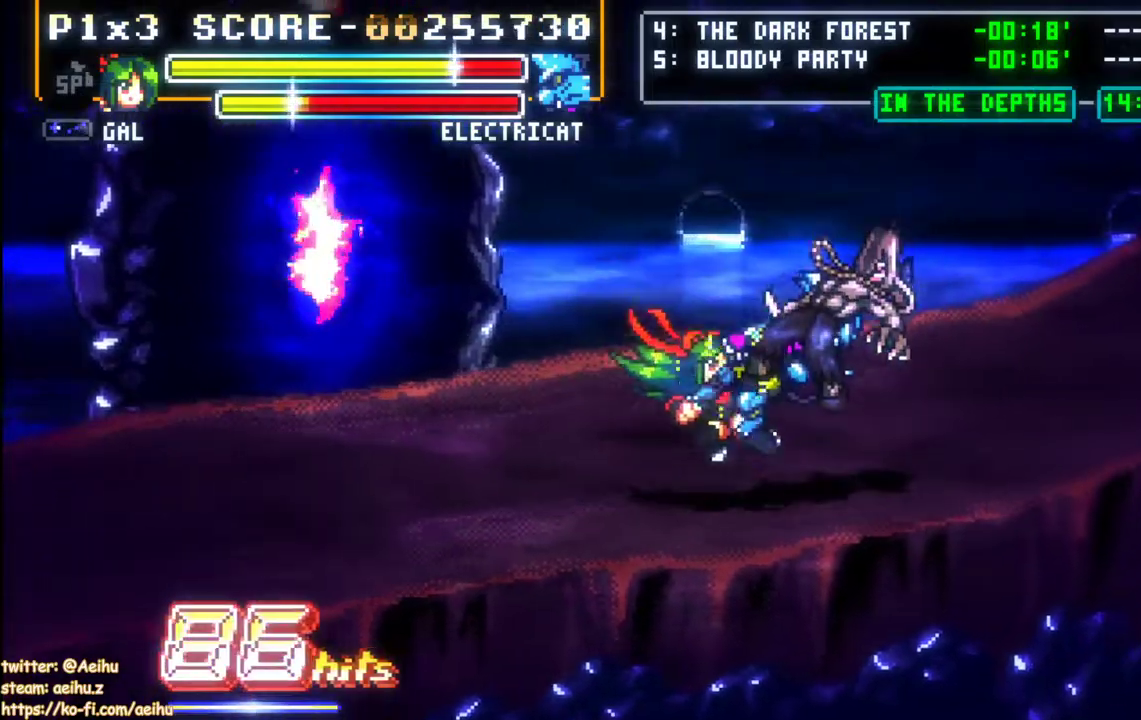
{"dt_ms": 500, "buttons": ["DPAD_RIGHT"], "events": [[233, "SQUARE", "down"], [350, "SQUARE", "up"], [400, "SQUARE", "down"], [500, "SQUARE", "up"]]}
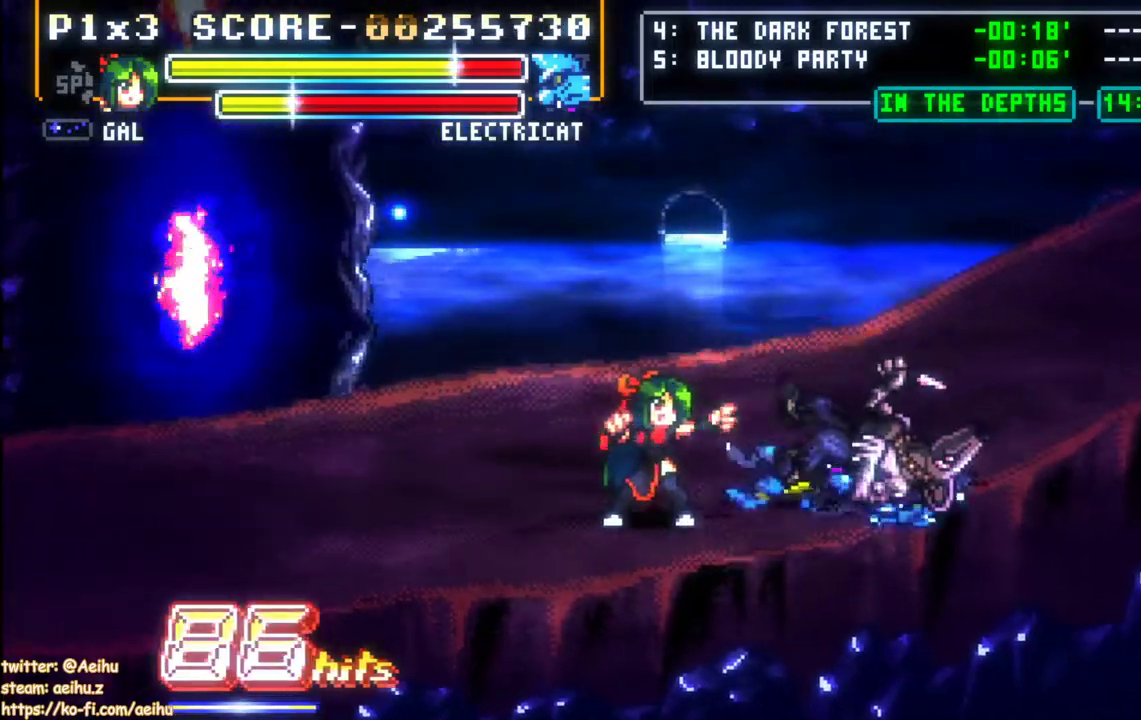
{"dt_ms": 500, "buttons": [], "events": [[150, "DPAD_RIGHT", "up"], [150, "DPAD_UP", "down"], [467, "DPAD_UP", "up"]]}
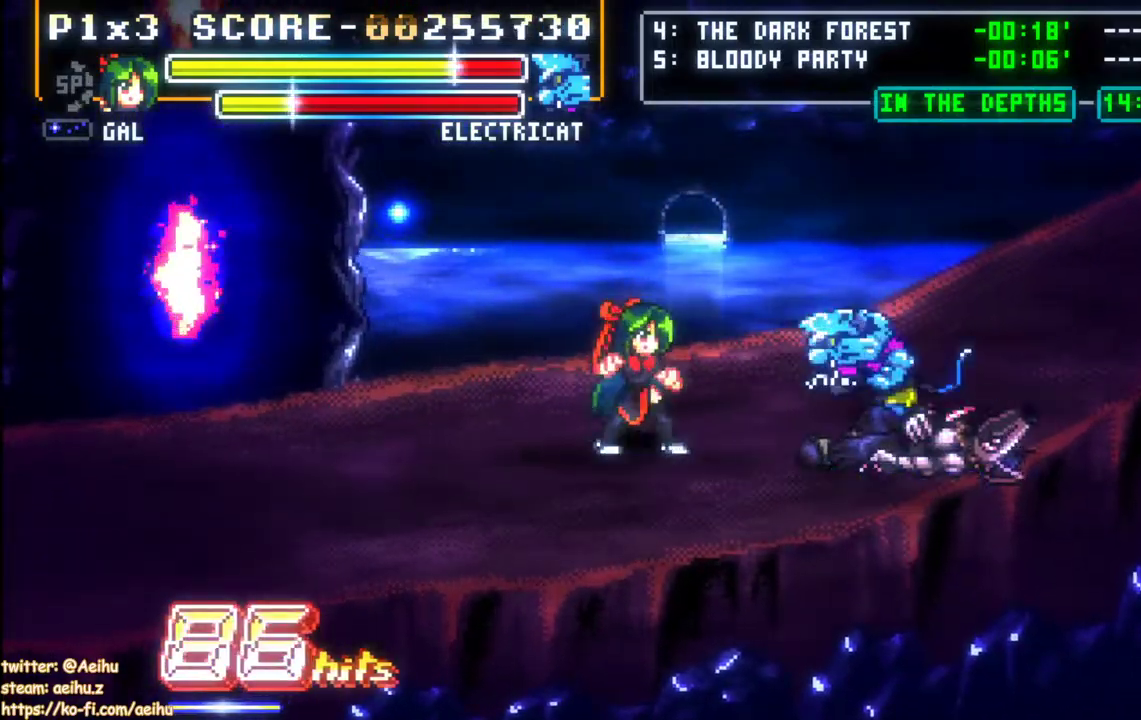
{"dt_ms": 500, "buttons": ["DPAD_RIGHT"], "events": [[33, "DPAD_RIGHT", "down"], [83, "DPAD_RIGHT", "up"], [133, "DPAD_RIGHT", "down"], [133, "DPAD_UP", "down"], [383, "DPAD_UP", "up"]]}
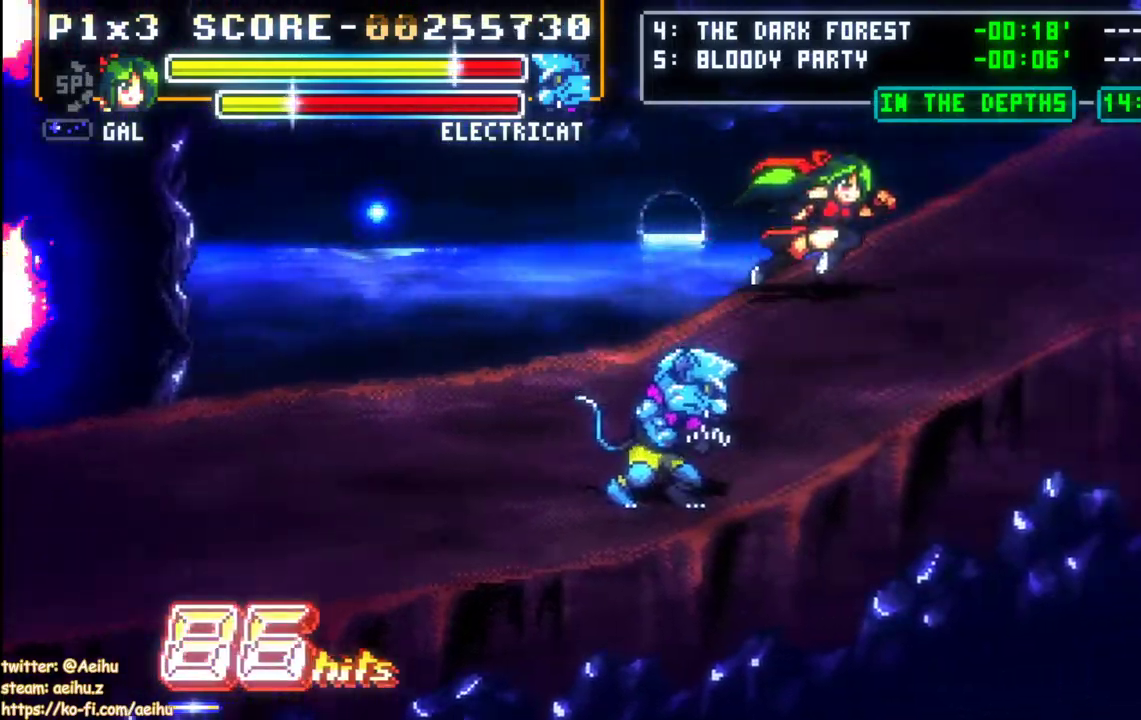
{"dt_ms": 500, "buttons": ["DPAD_RIGHT"], "events": [[367, "DPAD_DOWN", "down"], [467, "DPAD_DOWN", "up"]]}
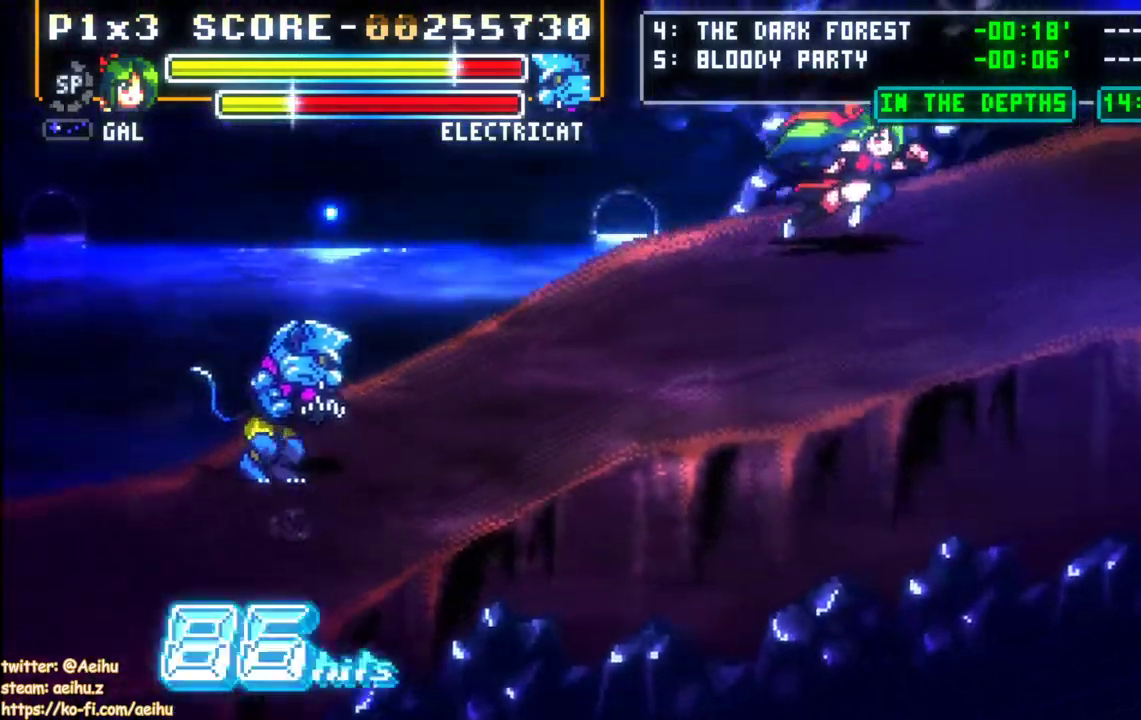
{"dt_ms": 500, "buttons": [], "events": [[283, "DPAD_RIGHT", "up"], [367, "SQUARE", "down"], [467, "SQUARE", "up"]]}
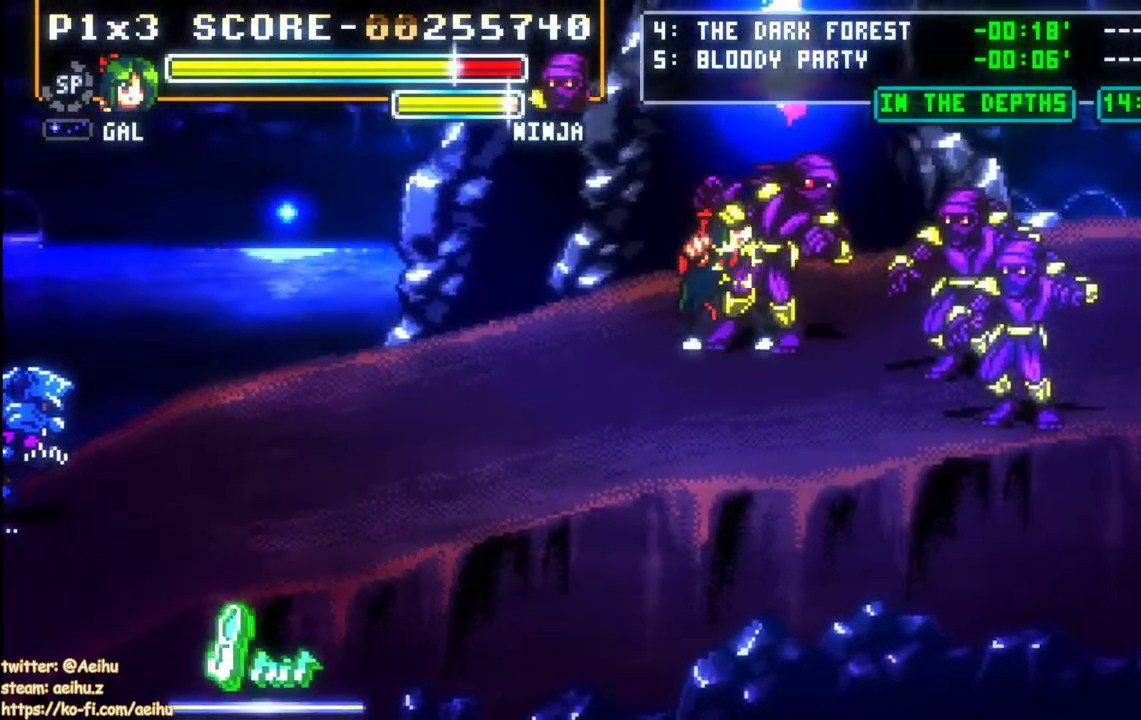
{"dt_ms": 500, "buttons": ["SQUARE"], "events": [[33, "SQUARE", "down"], [117, "SQUARE", "up"], [167, "SQUARE", "down"], [267, "SQUARE", "up"], [317, "SQUARE", "down"], [400, "SQUARE", "up"], [467, "SQUARE", "down"]]}
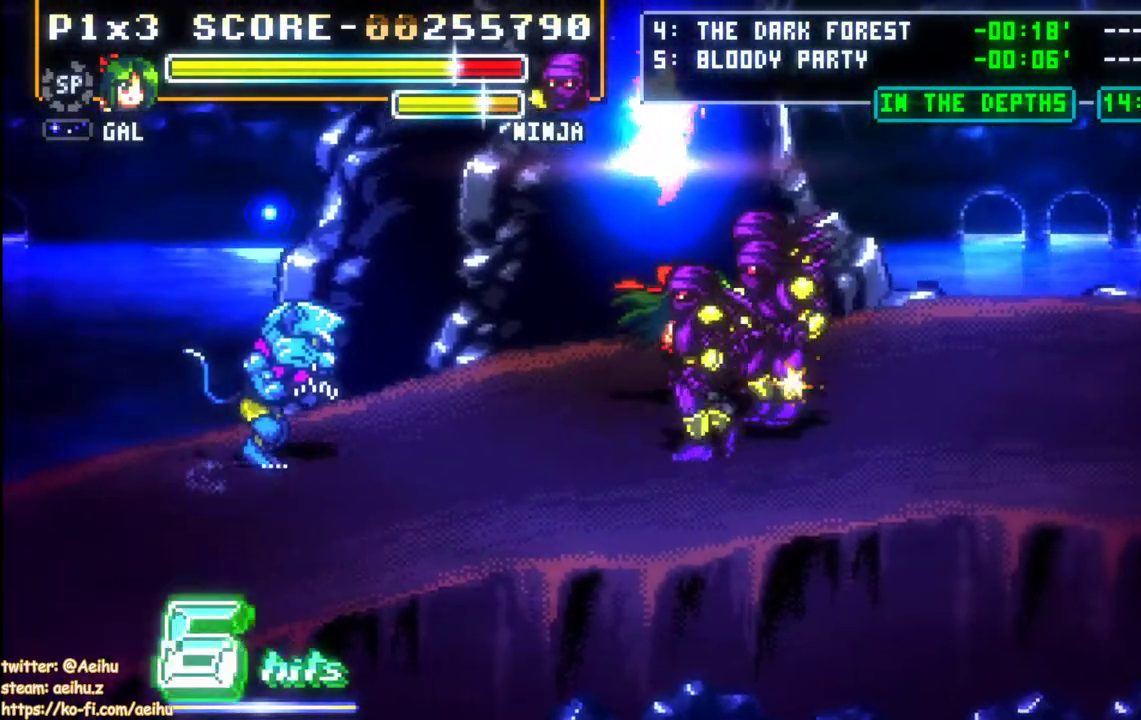
{"dt_ms": 500, "buttons": ["DPAD_LEFT"], "events": [[67, "SQUARE", "up"], [117, "SQUARE", "down"], [267, "DPAD_DOWN", "down"], [267, "SQUARE", "up"], [333, "DPAD_DOWN", "up"], [350, "DPAD_LEFT", "down"]]}
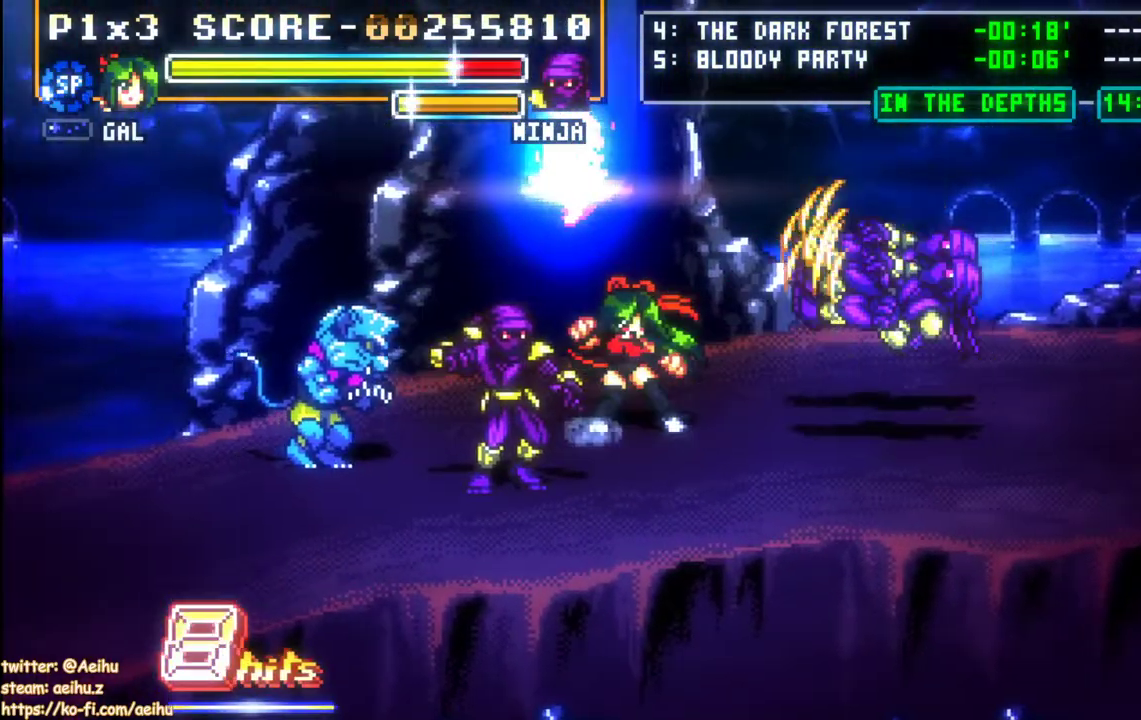
{"dt_ms": 500, "buttons": ["SQUARE", "DPAD_LEFT"], "events": [[83, "SQUARE", "down"], [133, "SQUARE", "up"], [167, "DPAD_DOWN", "down"], [200, "DPAD_LEFT", "up"], [367, "DPAD_LEFT", "down"], [417, "SQUARE", "down"], [433, "DPAD_DOWN", "up"]]}
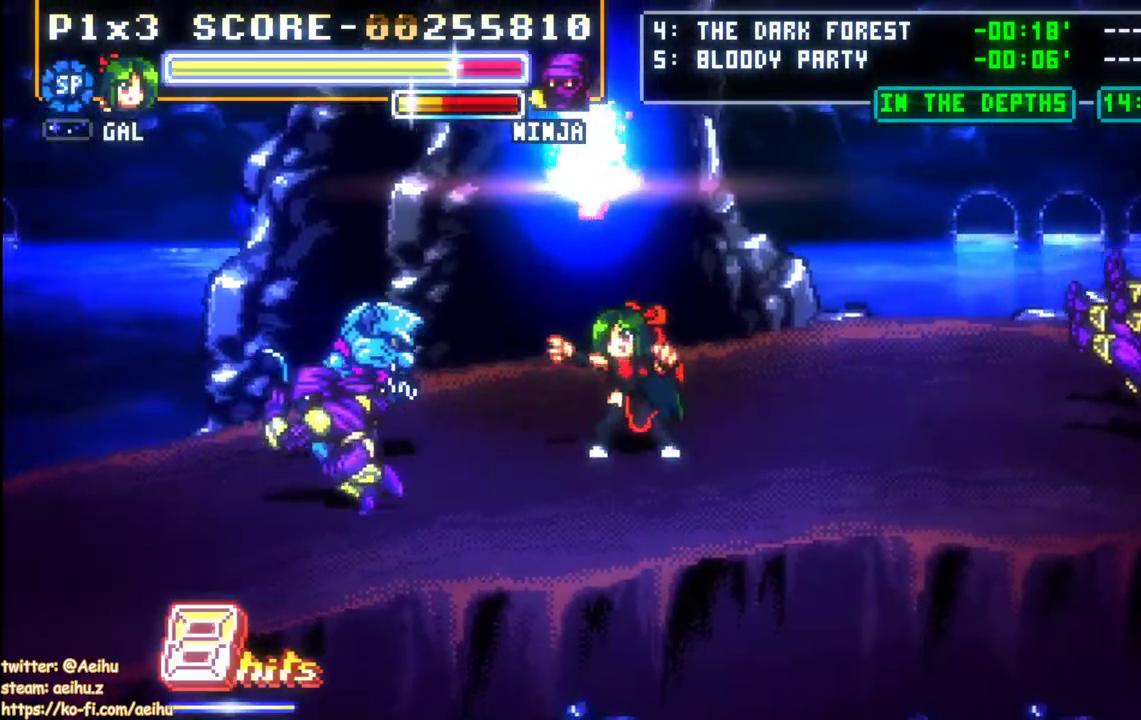
{"dt_ms": 500, "buttons": ["DPAD_LEFT"], "events": [[33, "SQUARE", "up"], [83, "SQUARE", "down"], [150, "SQUARE", "up"], [250, "SQUARE", "down"], [350, "SQUARE", "up"], [383, "SQUARE", "down"], [500, "SQUARE", "up"]]}
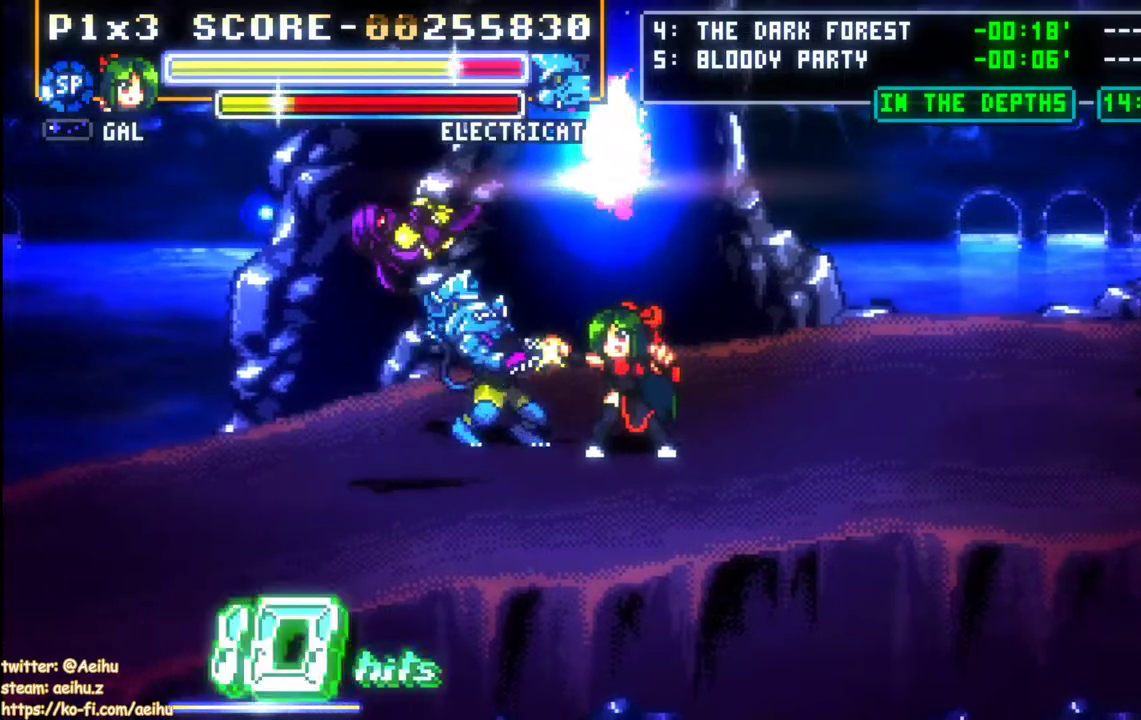
{"dt_ms": 500, "buttons": ["DPAD_LEFT"], "events": [[50, "SQUARE", "down"], [150, "SQUARE", "up"], [217, "SQUARE", "down"], [483, "SQUARE", "up"]]}
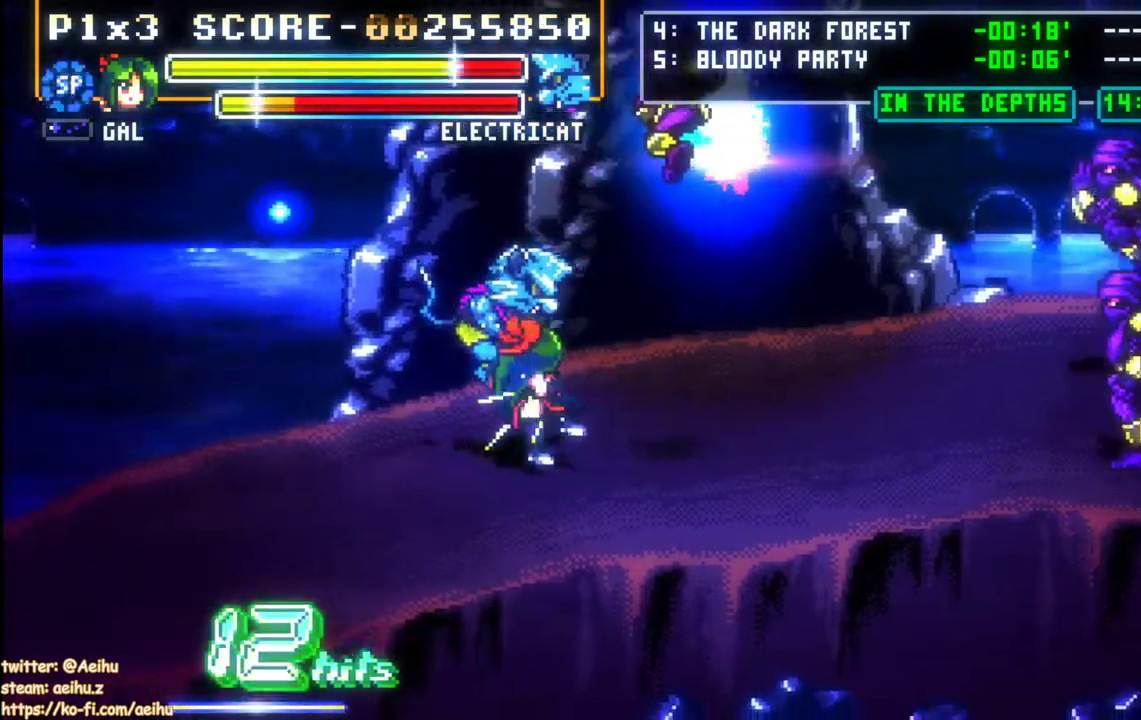
{"dt_ms": 500, "buttons": ["DPAD_LEFT"], "events": [[33, "SQUARE", "down"], [133, "SQUARE", "up"], [317, "SQUARE", "down"], [433, "SQUARE", "up"]]}
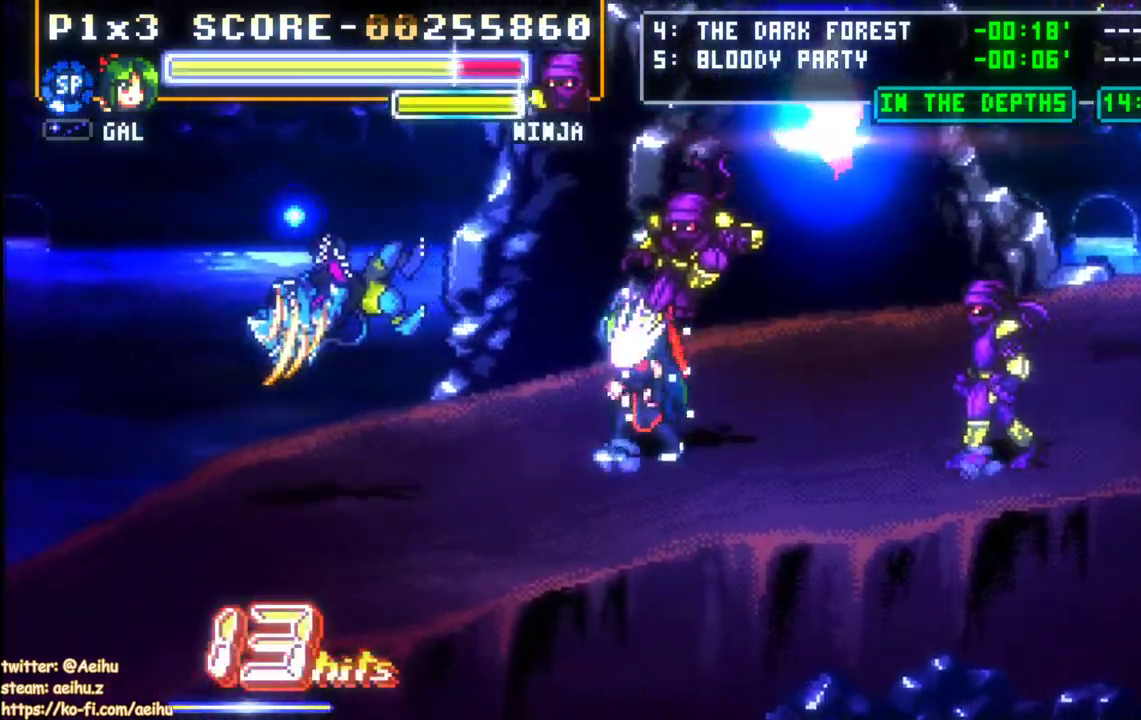
{"dt_ms": 1000, "buttons": ["SQUARE"]}